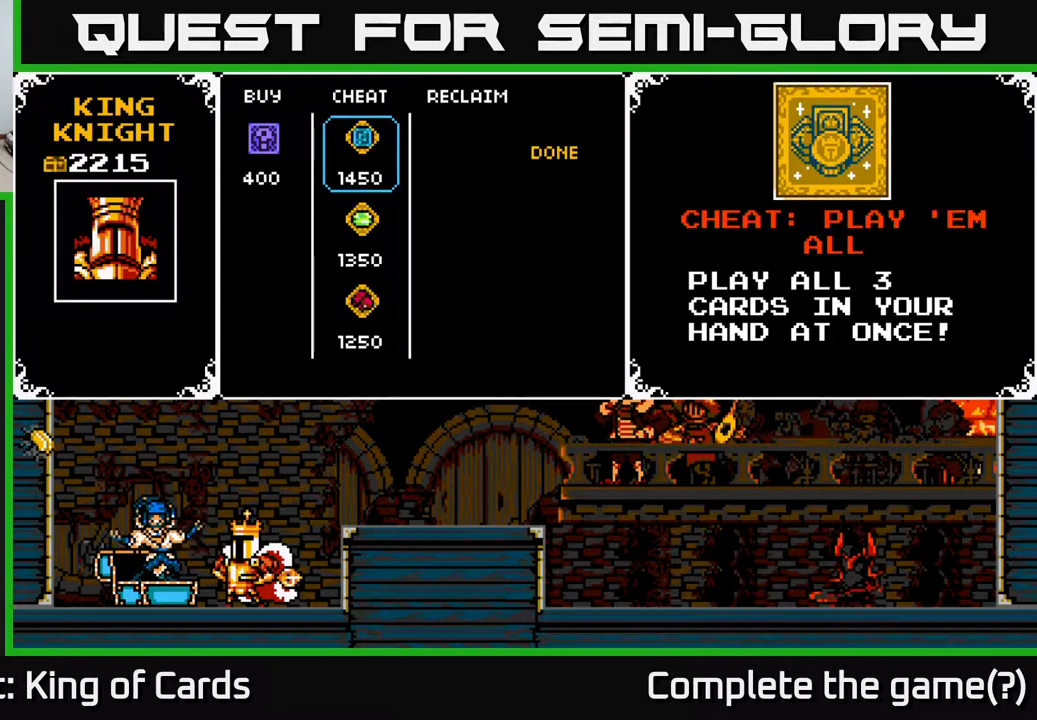
Gameplay with a controller (Xbox layout); each line is a JSON object with the inputs held at the frame after it. "events" lists button and stick changes between this image and that frame as [ms after this image, input, new state], when the widget could be followed in between. Not read: left_stick right_stick.
{"buttons": [], "events": [[317, "DPAD_DOWN", "down"], [467, "DPAD_DOWN", "up"]]}
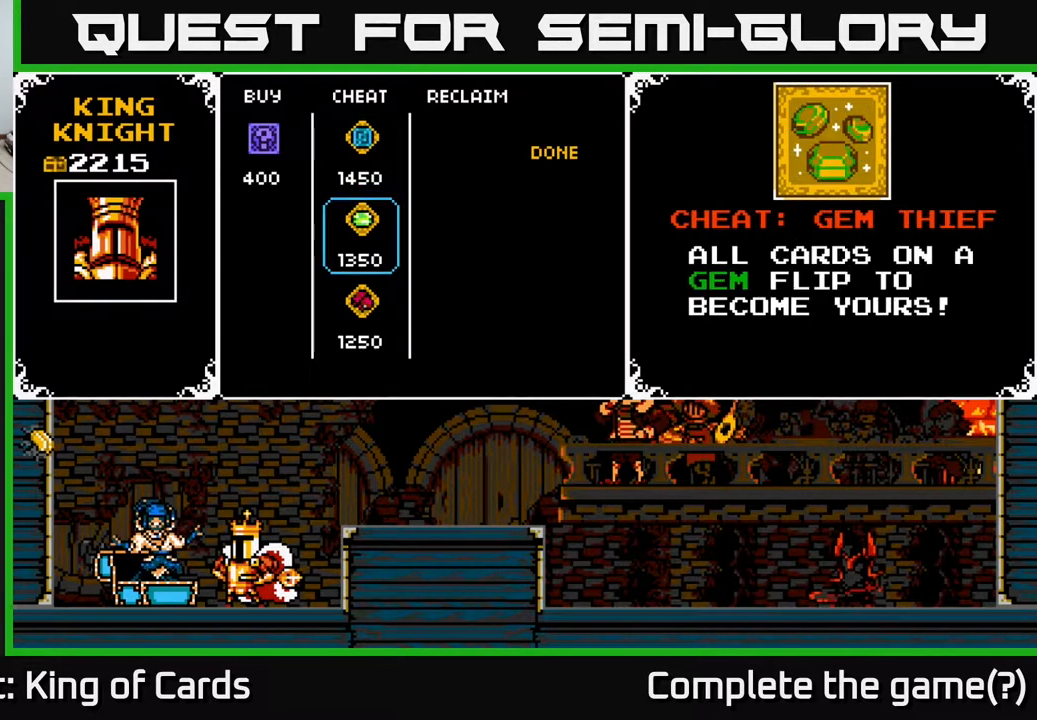
{"buttons": [], "events": []}
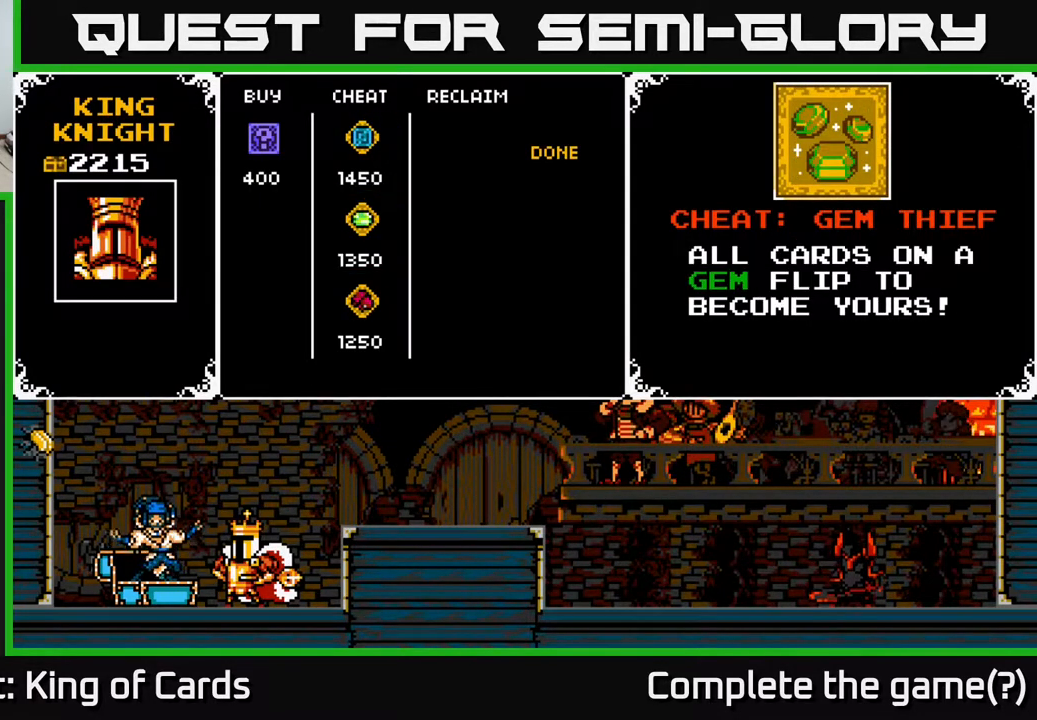
{"buttons": [], "events": []}
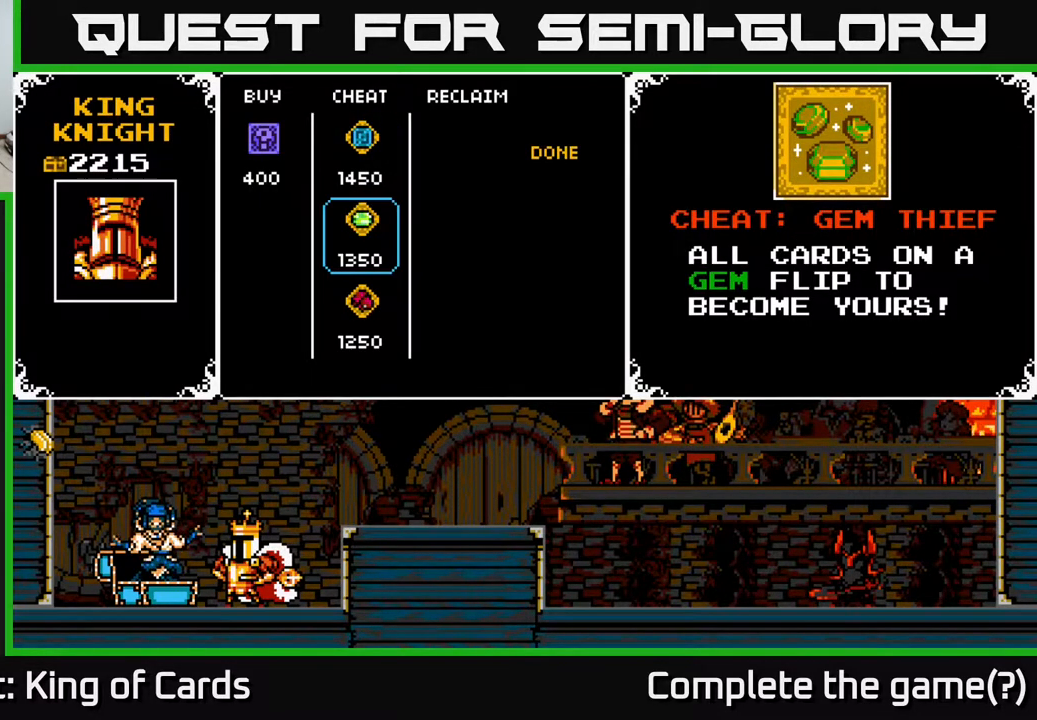
{"buttons": [], "events": [[283, "DPAD_UP", "down"], [400, "DPAD_UP", "up"]]}
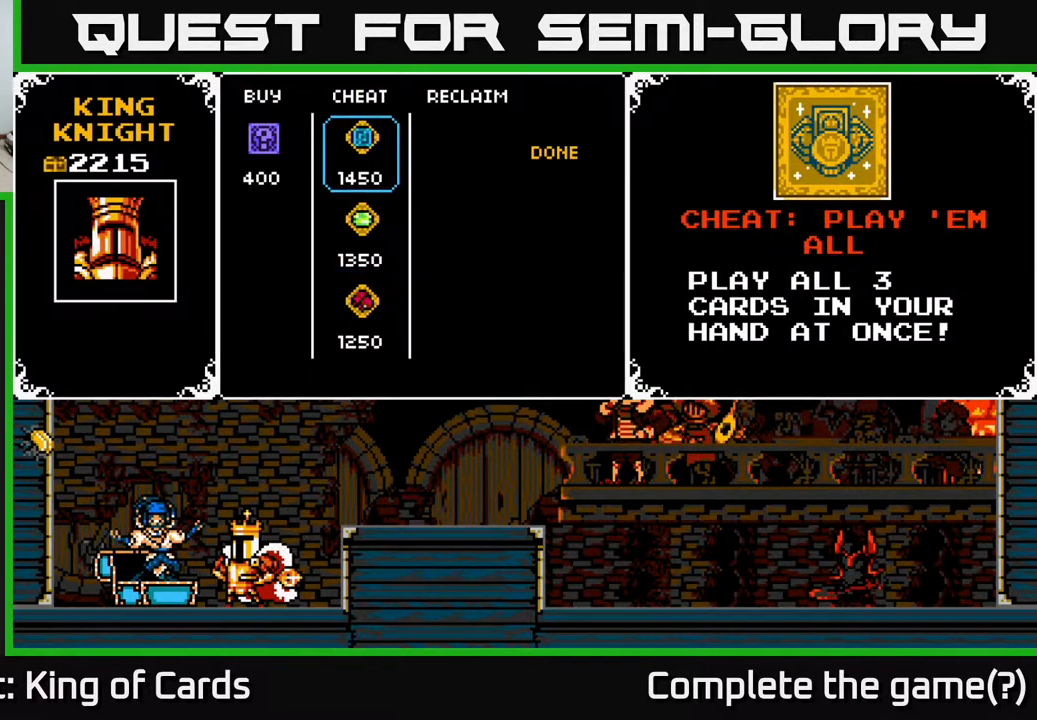
{"buttons": ["A"], "events": [[417, "A", "down"]]}
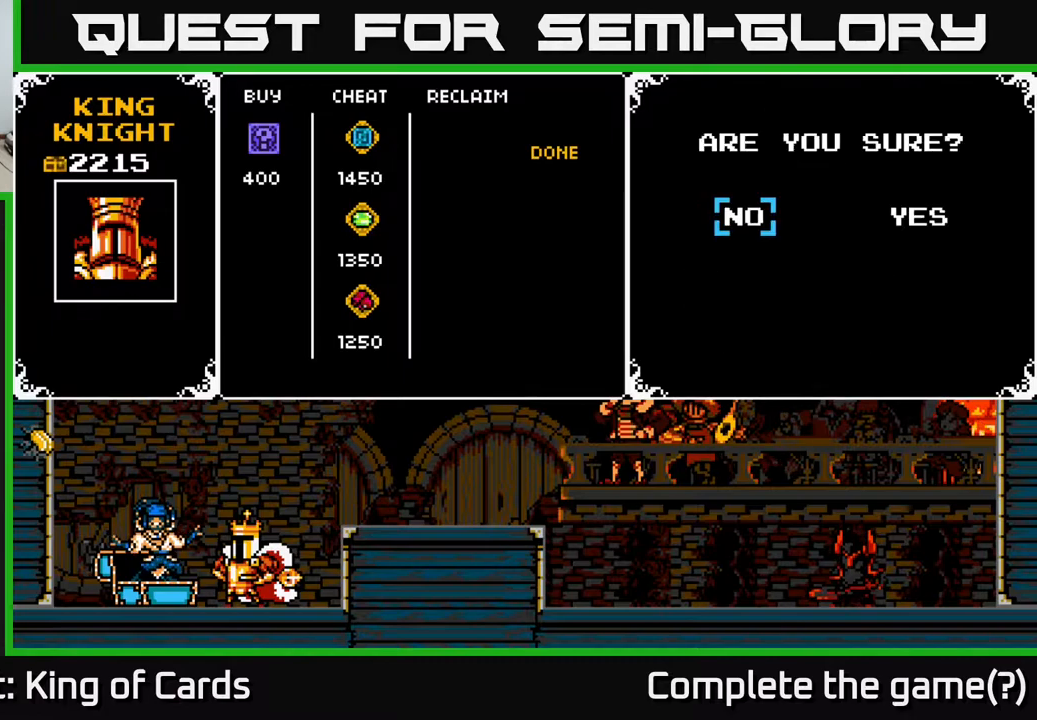
{"buttons": [], "events": [[133, "A", "up"]]}
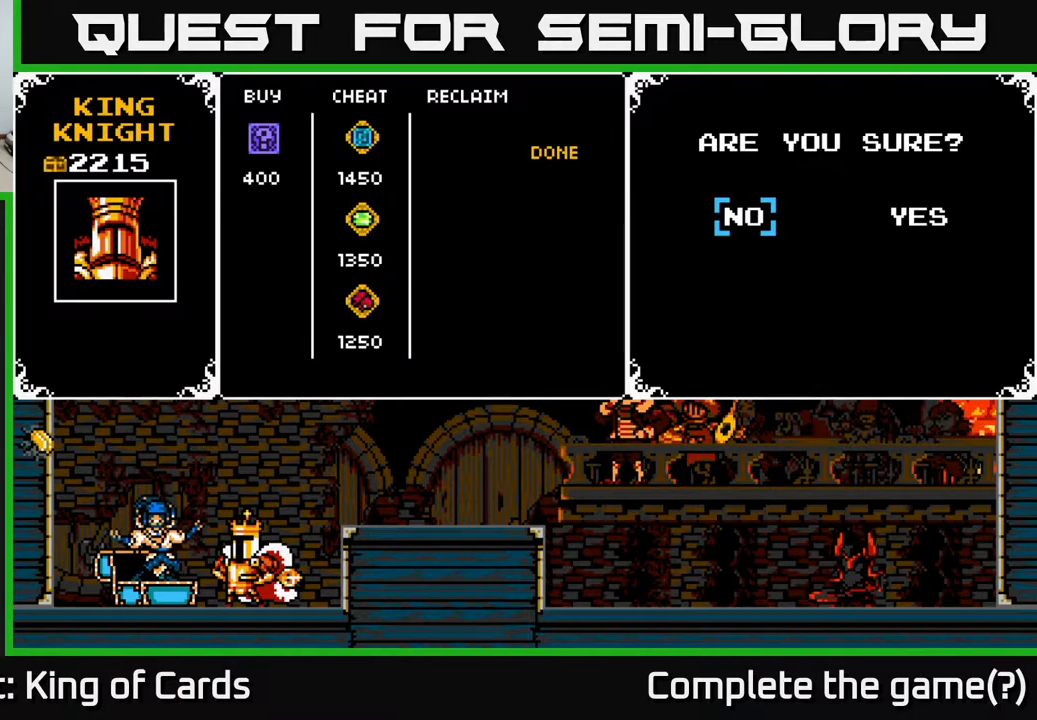
{"buttons": [], "events": [[33, "DPAD_RIGHT", "down"], [133, "DPAD_RIGHT", "up"], [167, "A", "down"], [350, "A", "up"]]}
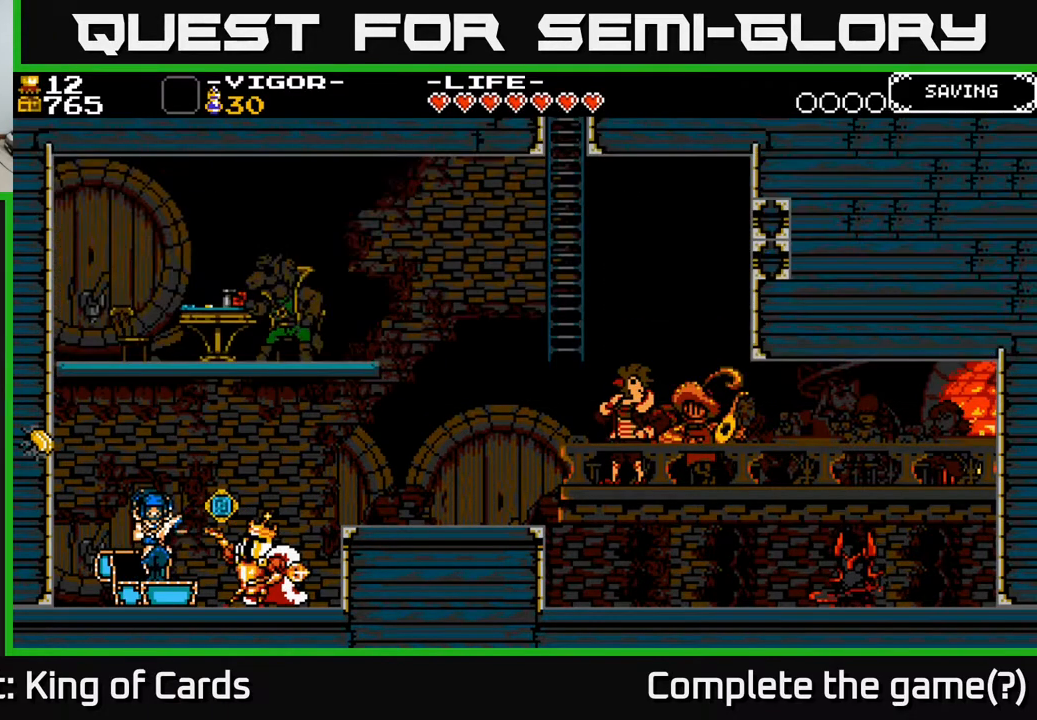
{"buttons": [], "events": []}
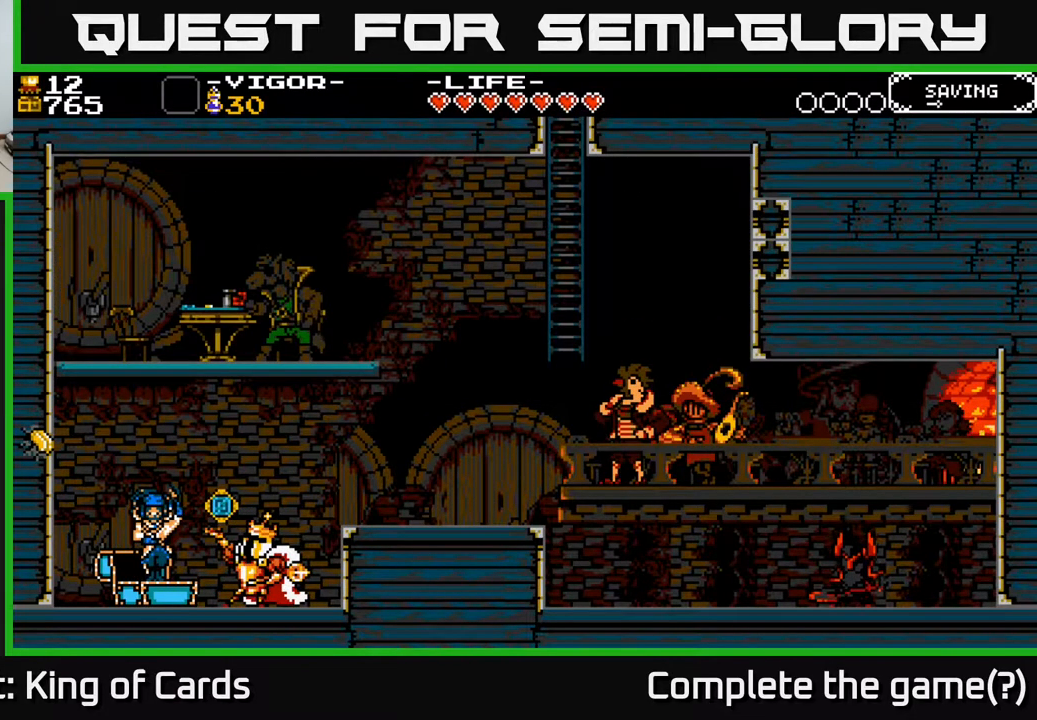
{"buttons": [], "events": []}
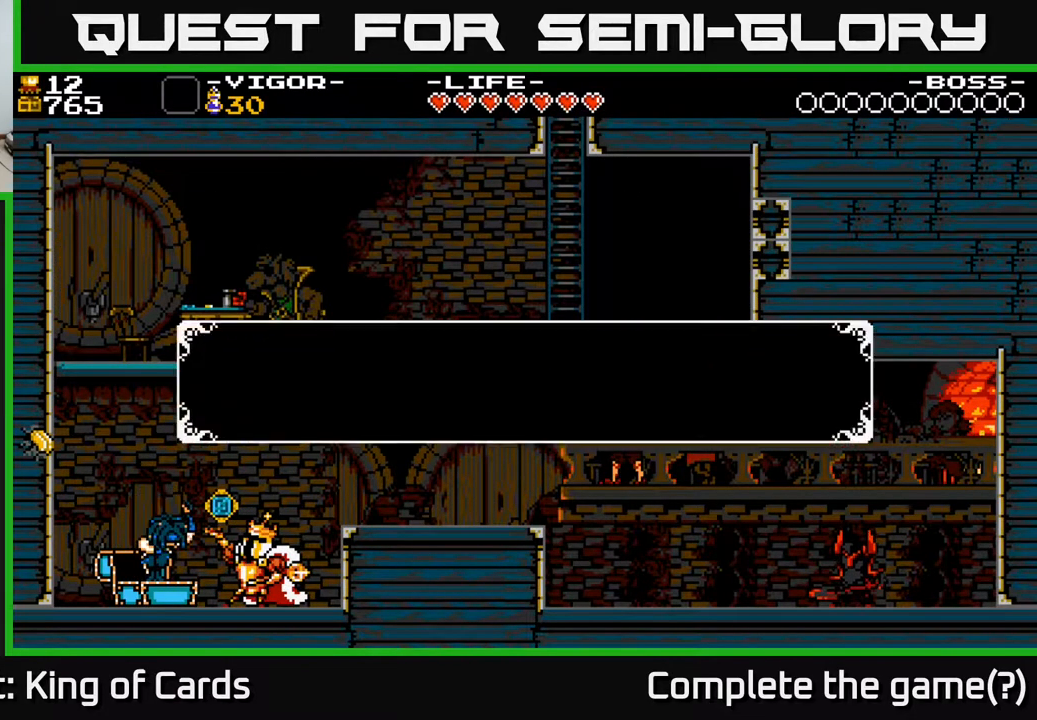
{"buttons": [], "events": []}
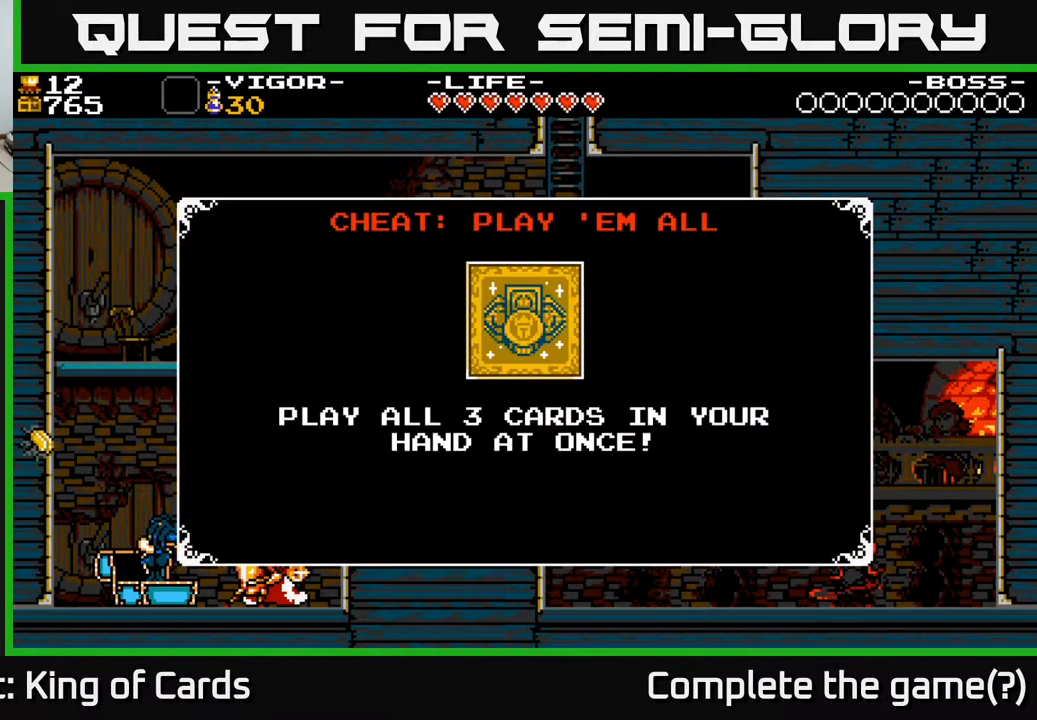
{"buttons": [], "events": []}
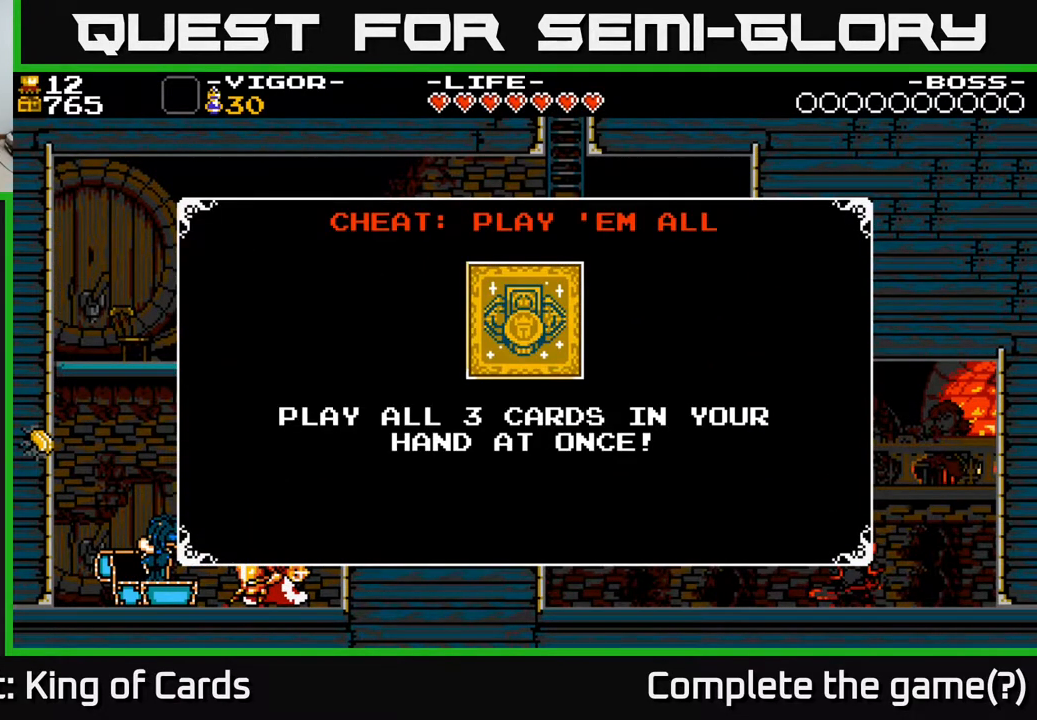
{"buttons": [], "events": [[217, "A", "down"], [350, "A", "up"]]}
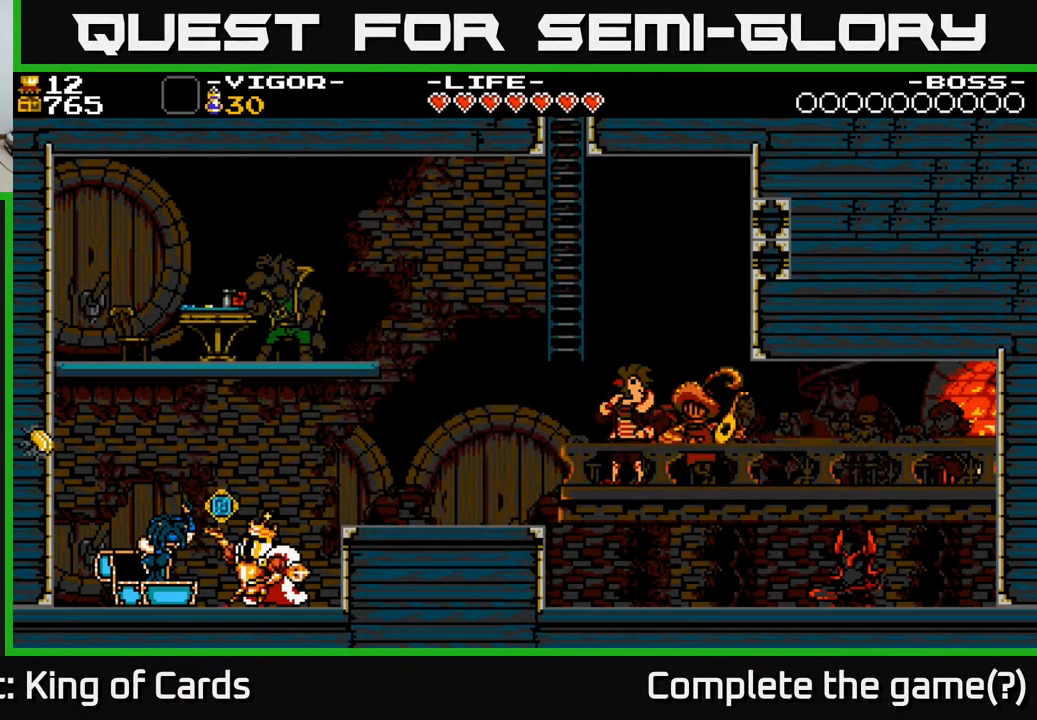
{"buttons": [], "events": []}
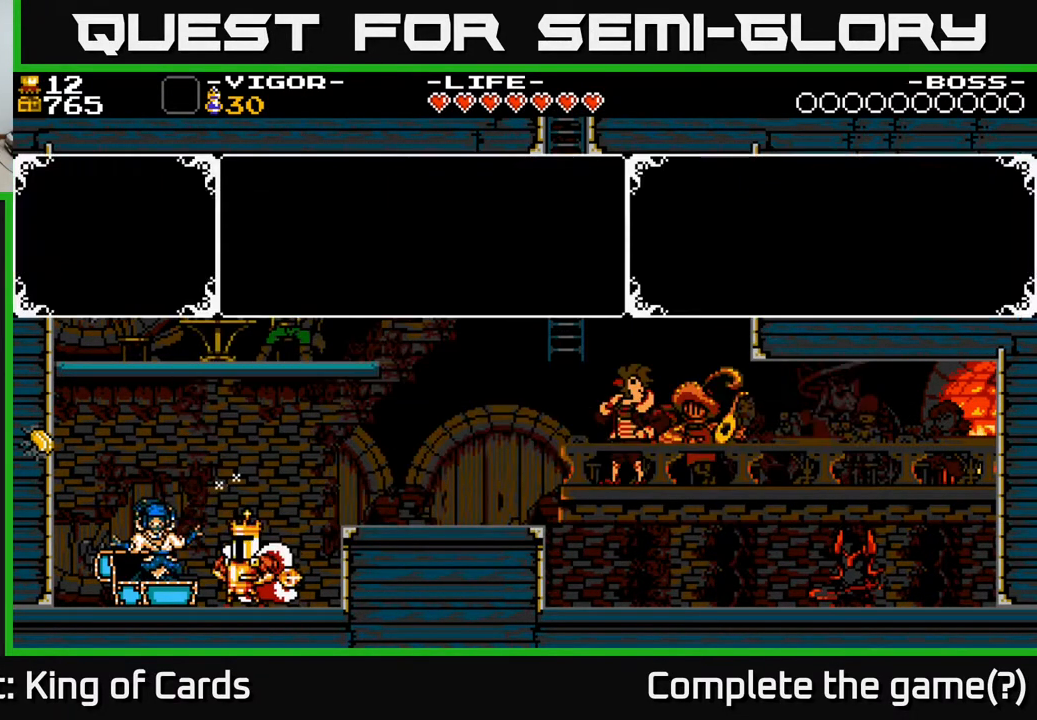
{"buttons": [], "events": []}
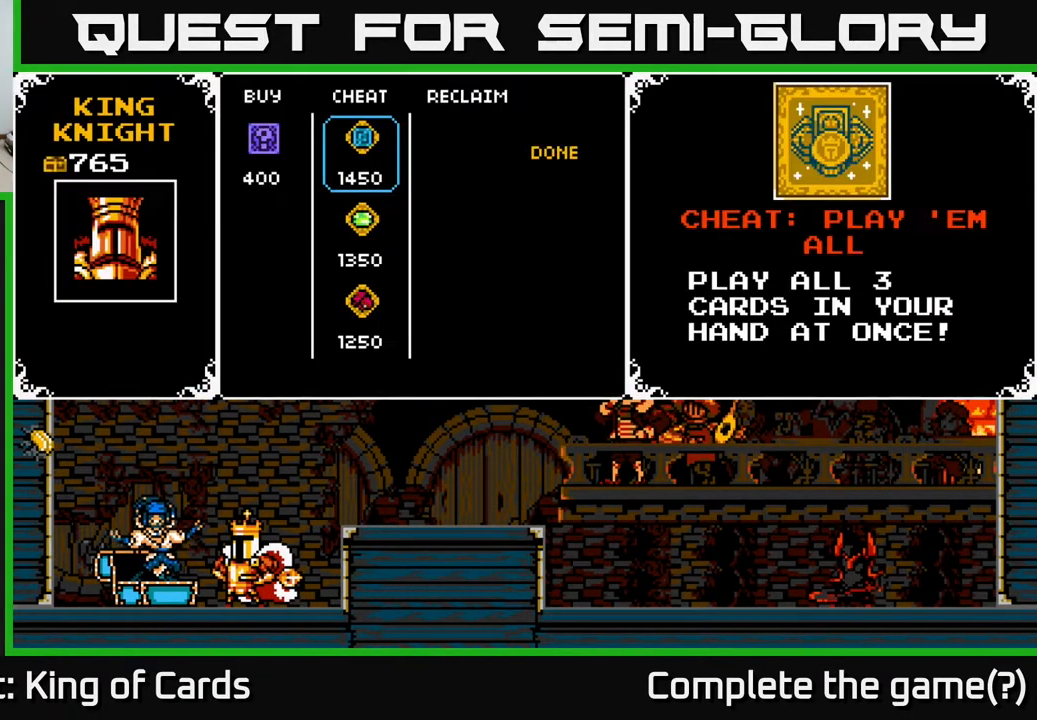
{"buttons": [], "events": []}
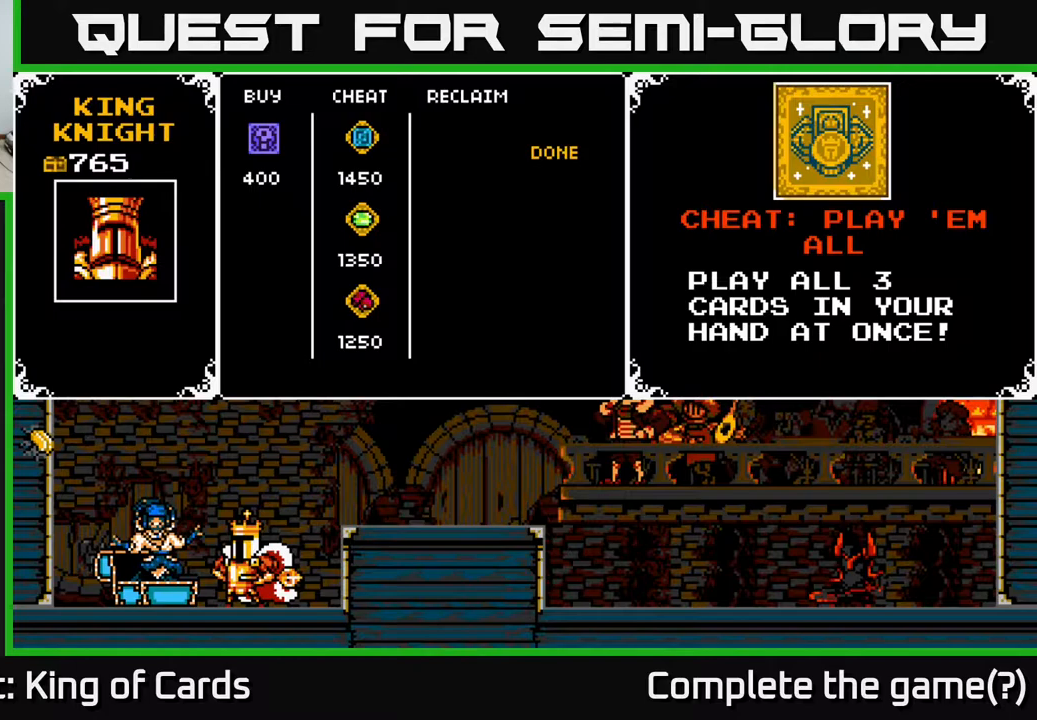
{"buttons": [], "events": []}
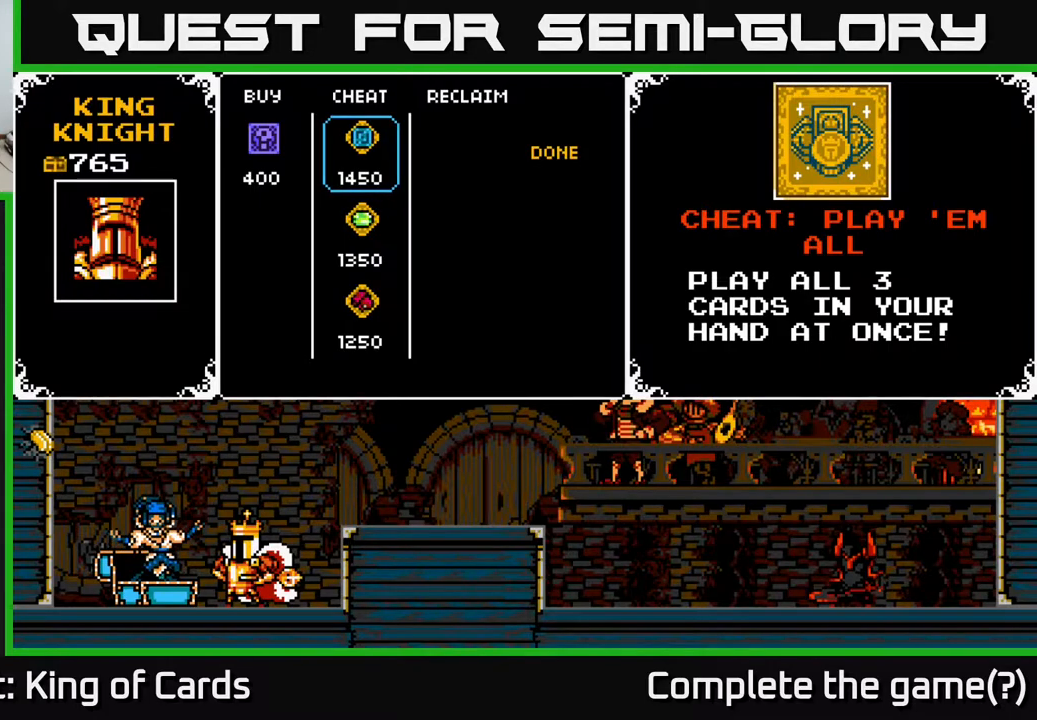
{"buttons": [], "events": []}
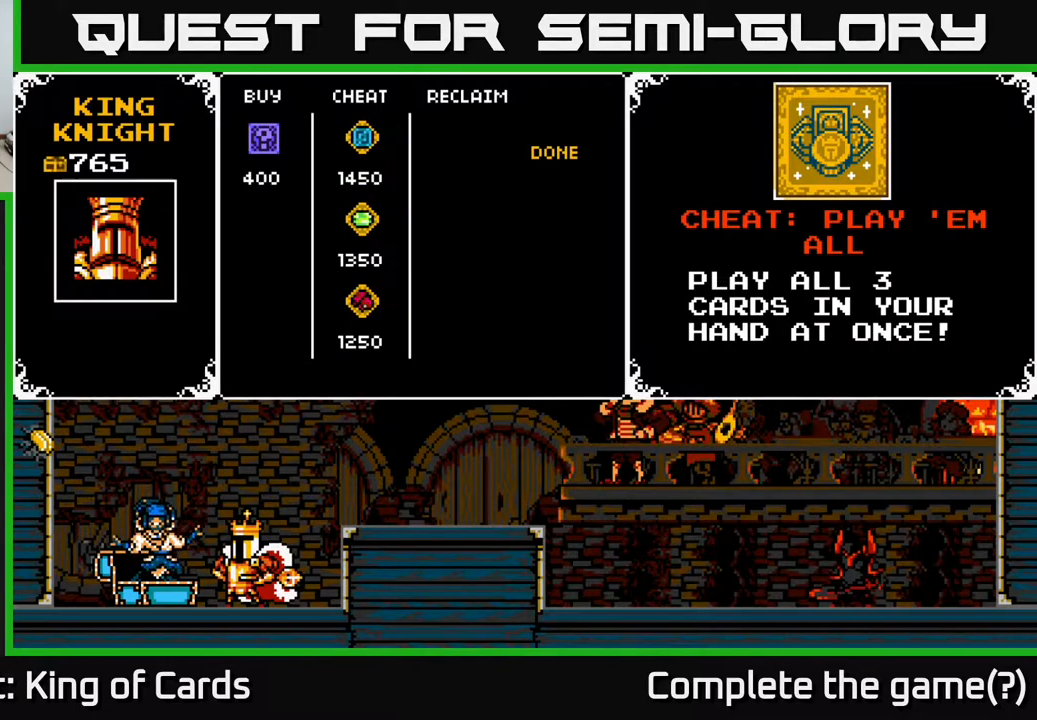
{"buttons": [], "events": [[200, "DPAD_DOWN", "down"], [317, "DPAD_DOWN", "up"]]}
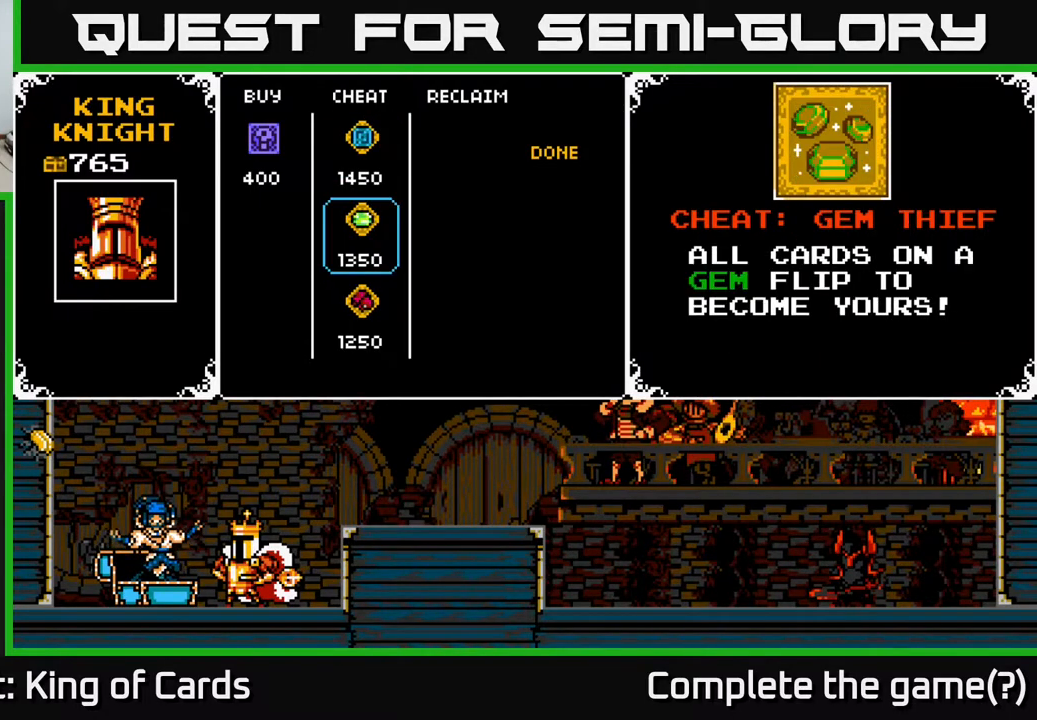
{"buttons": [], "events": [[33, "DPAD_UP", "down"], [150, "DPAD_UP", "up"]]}
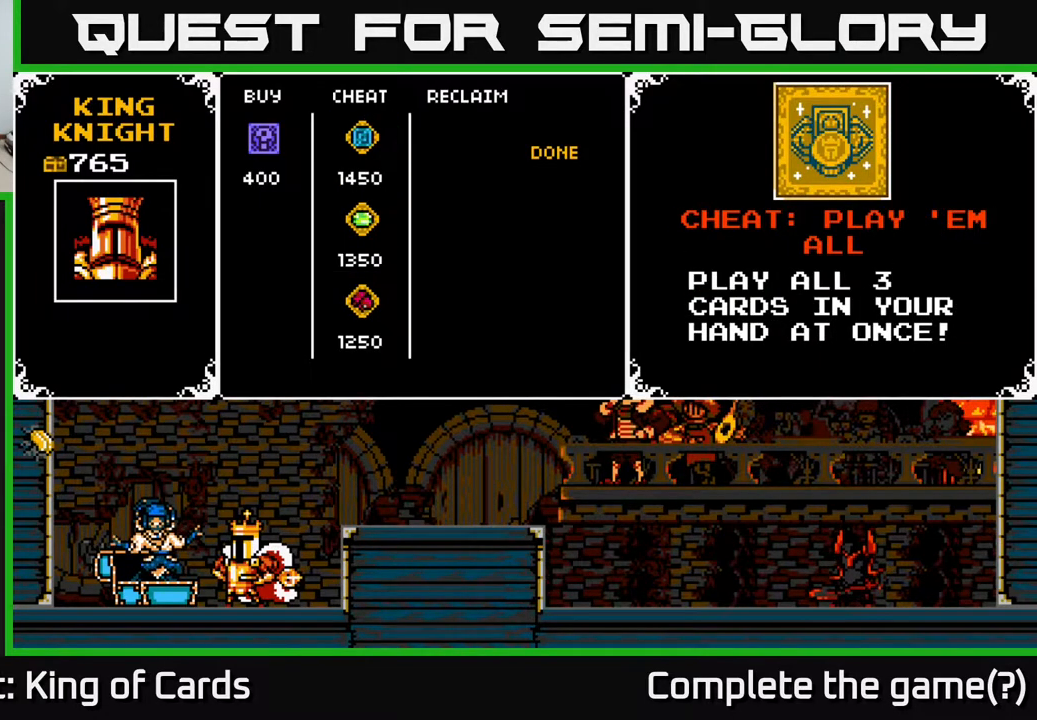
{"buttons": [], "events": []}
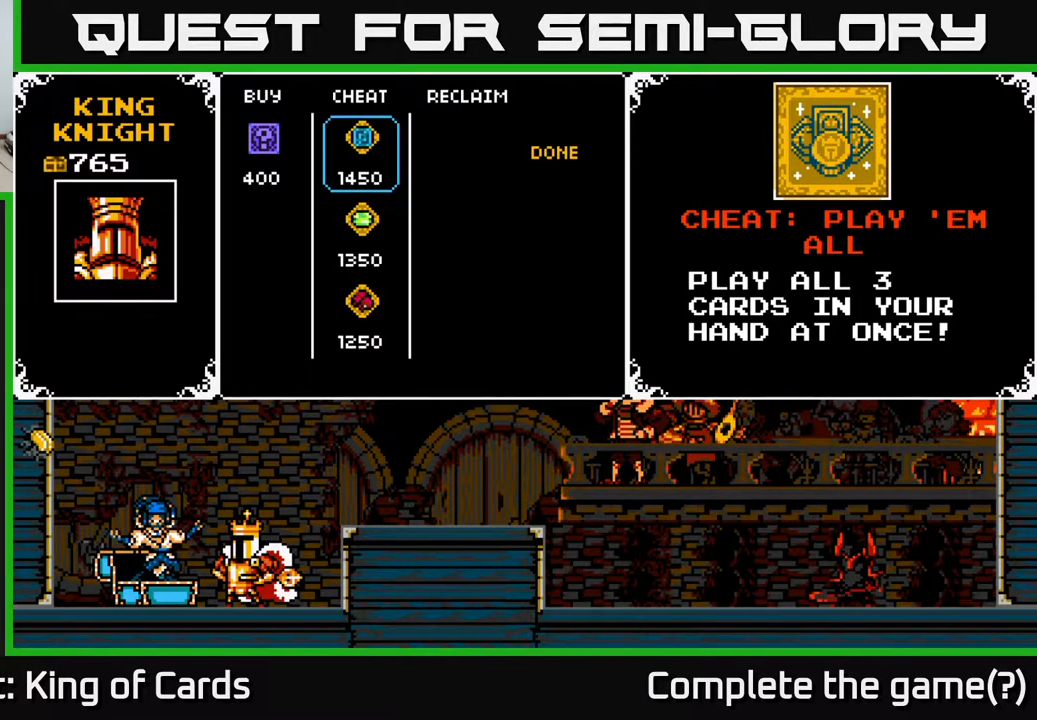
{"buttons": [], "events": []}
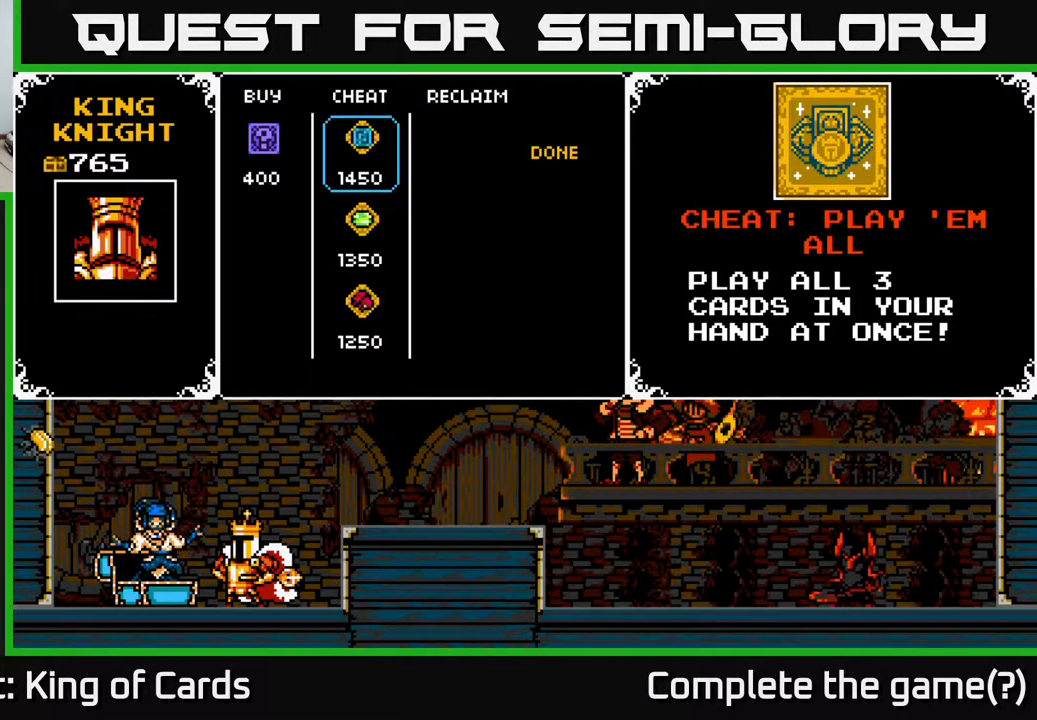
{"buttons": [], "events": []}
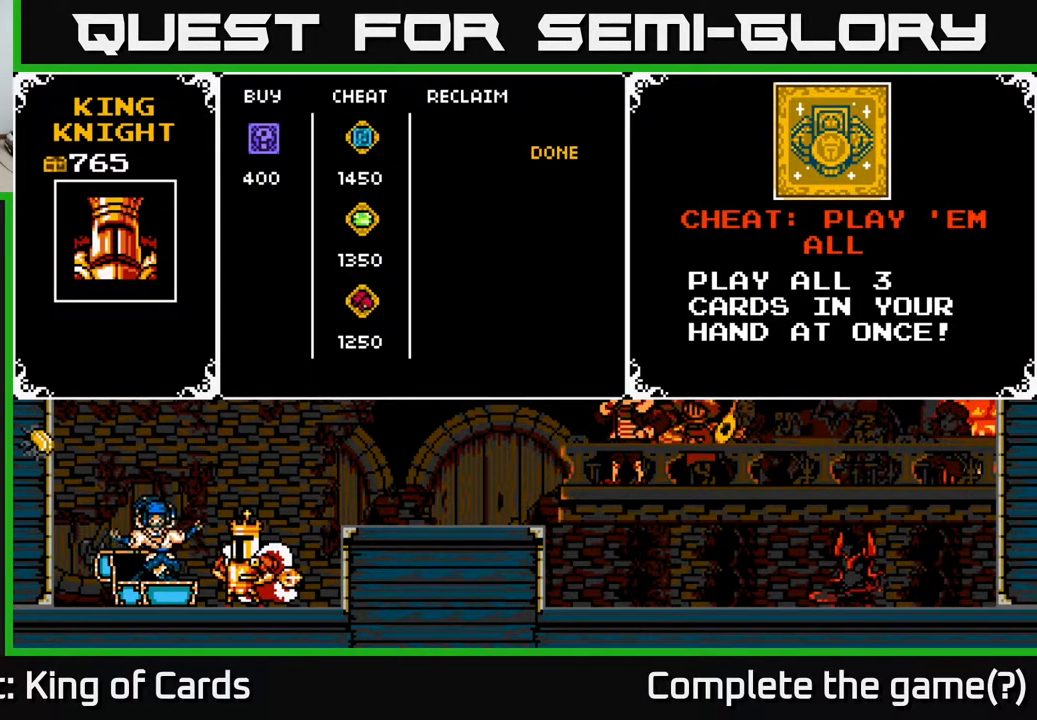
{"buttons": [], "events": []}
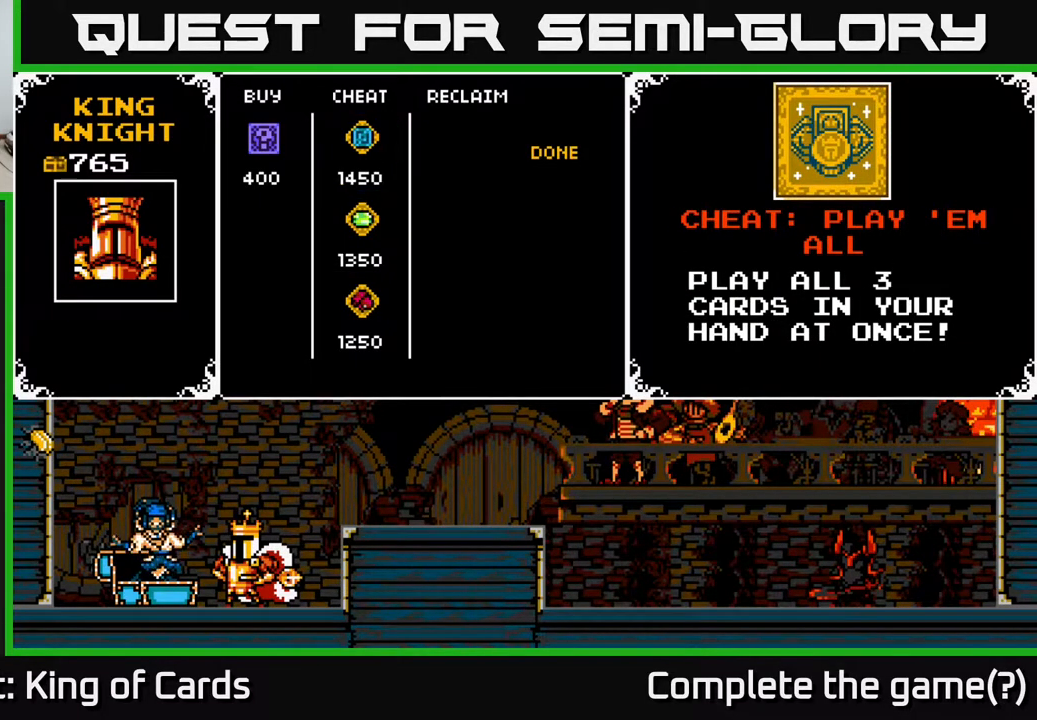
{"buttons": ["DPAD_RIGHT"], "events": [[450, "DPAD_RIGHT", "down"]]}